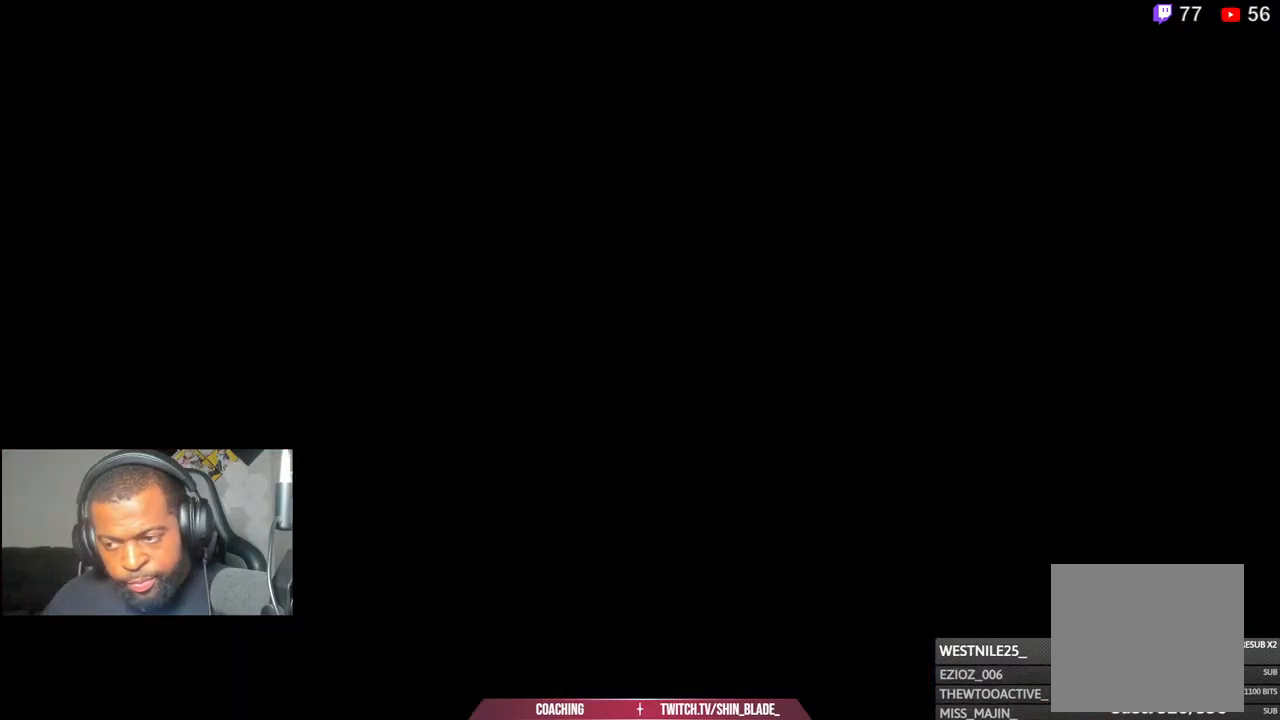
Gameplay with a controller (PlayStation layout); each line is a JSON object with the inputs held at the frame after it (dt_ms = milliseconds from this image to that frame). "events" lists button and stick changes between this image and that frame as [ms after this image, input, new state], when the widget could be followed in between.
{"dt_ms": 1000, "buttons": ["CROSS"], "left_stick": "center", "right_stick": "center"}
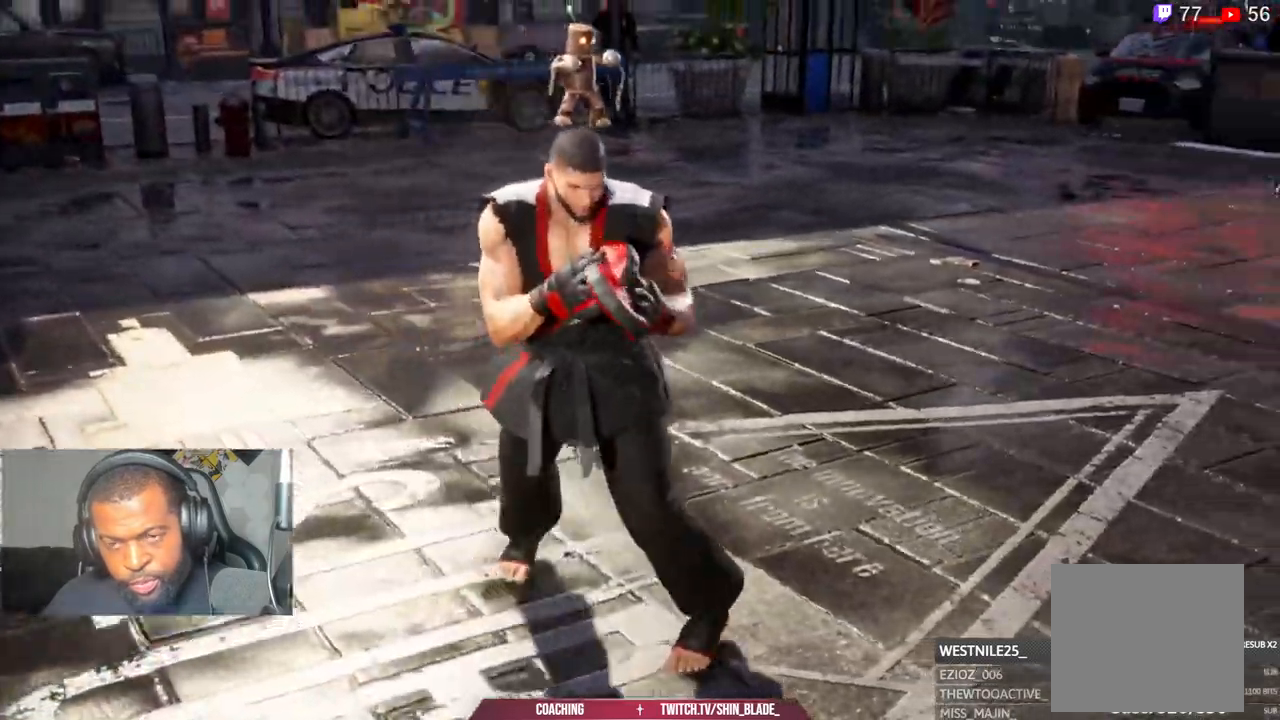
{"dt_ms": 500, "buttons": [], "left_stick": "center", "right_stick": "center", "events": [[100, "CROSS", "up"], [233, "CROSS", "down"], [417, "CROSS", "up"]]}
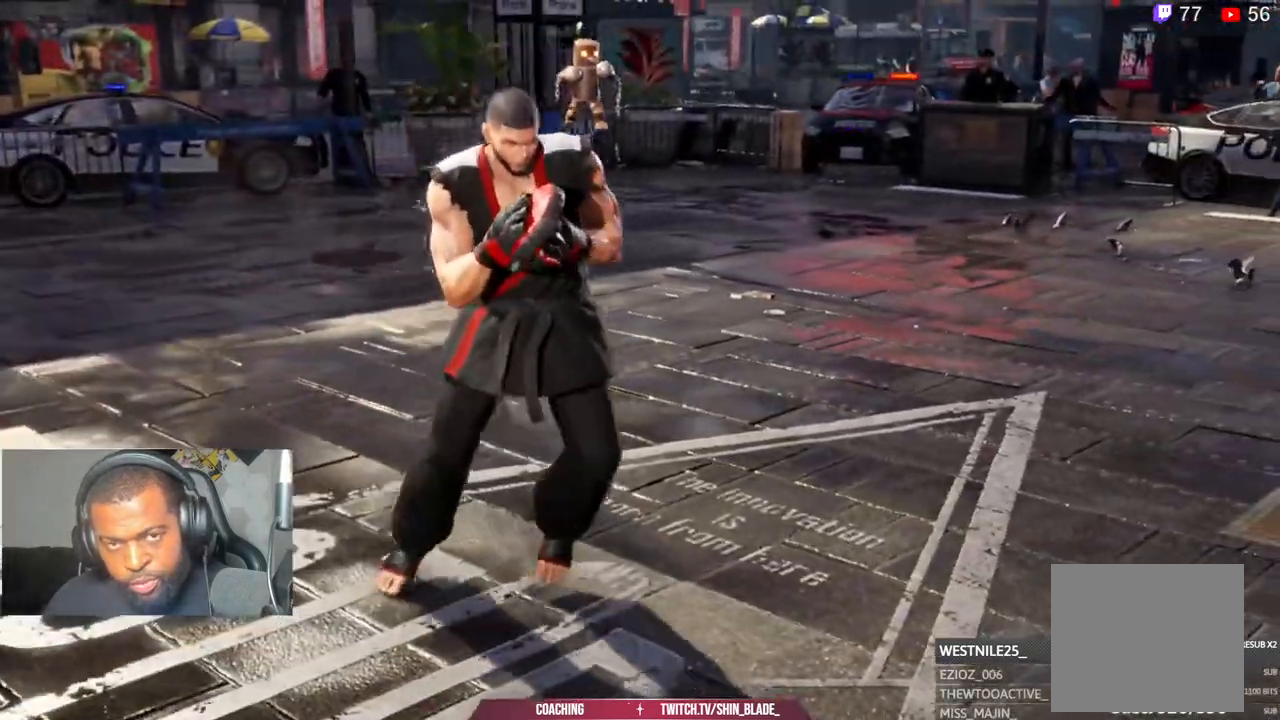
{"dt_ms": 500, "buttons": ["CROSS"], "left_stick": "center", "right_stick": "center"}
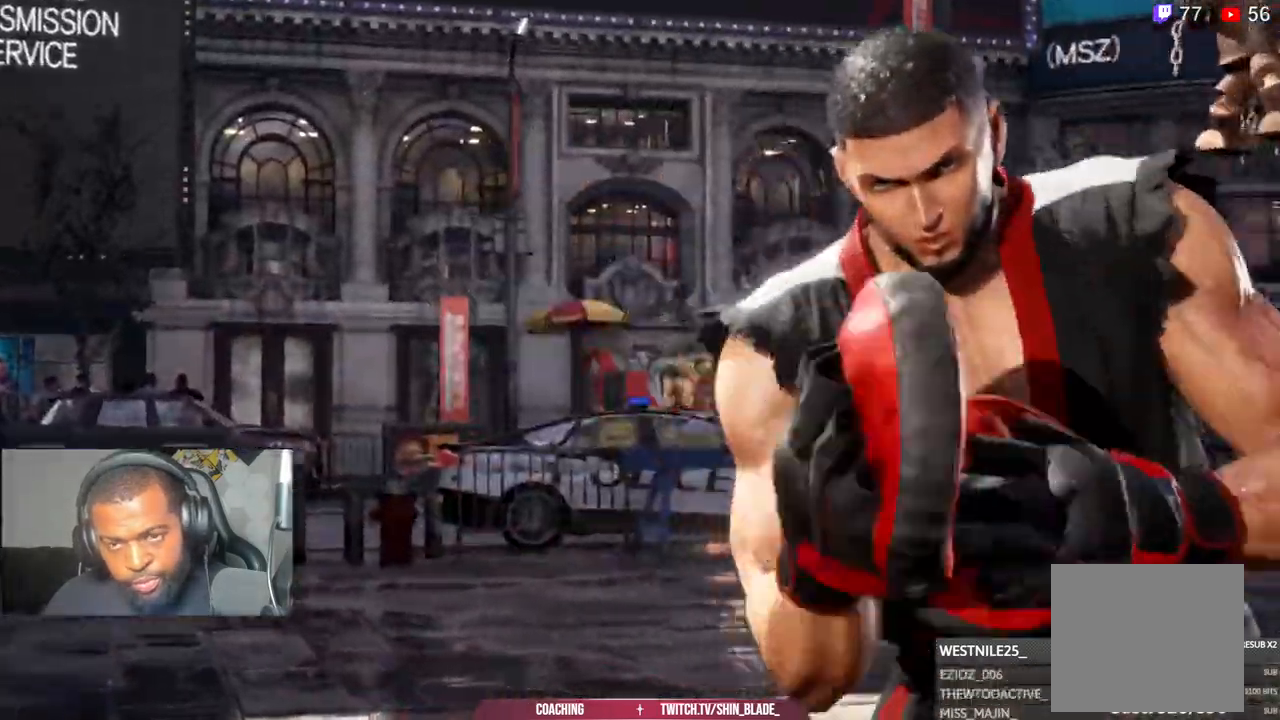
{"dt_ms": 500, "buttons": ["CROSS"], "left_stick": "center", "right_stick": "center", "events": [[17, "CROSS", "up"], [183, "CROSS", "down"]]}
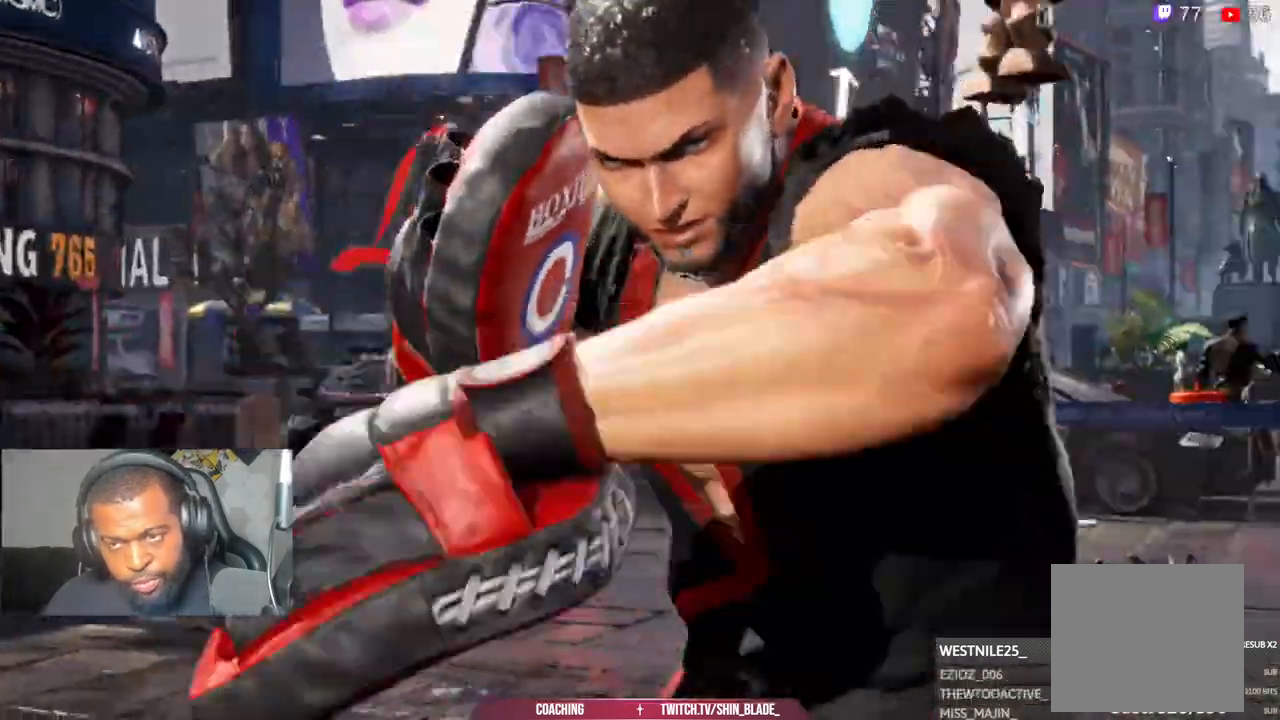
{"dt_ms": 500, "buttons": [], "left_stick": "center", "right_stick": "center"}
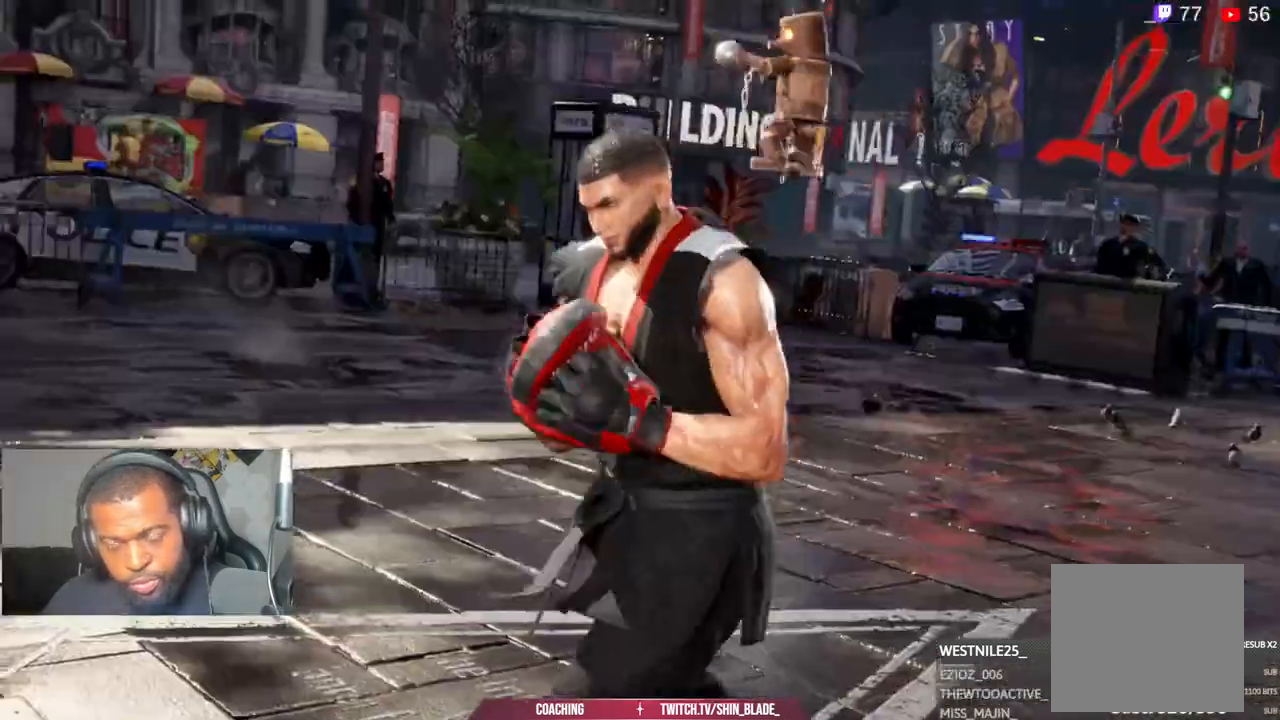
{"dt_ms": 500, "buttons": [], "left_stick": "center", "right_stick": "center", "events": []}
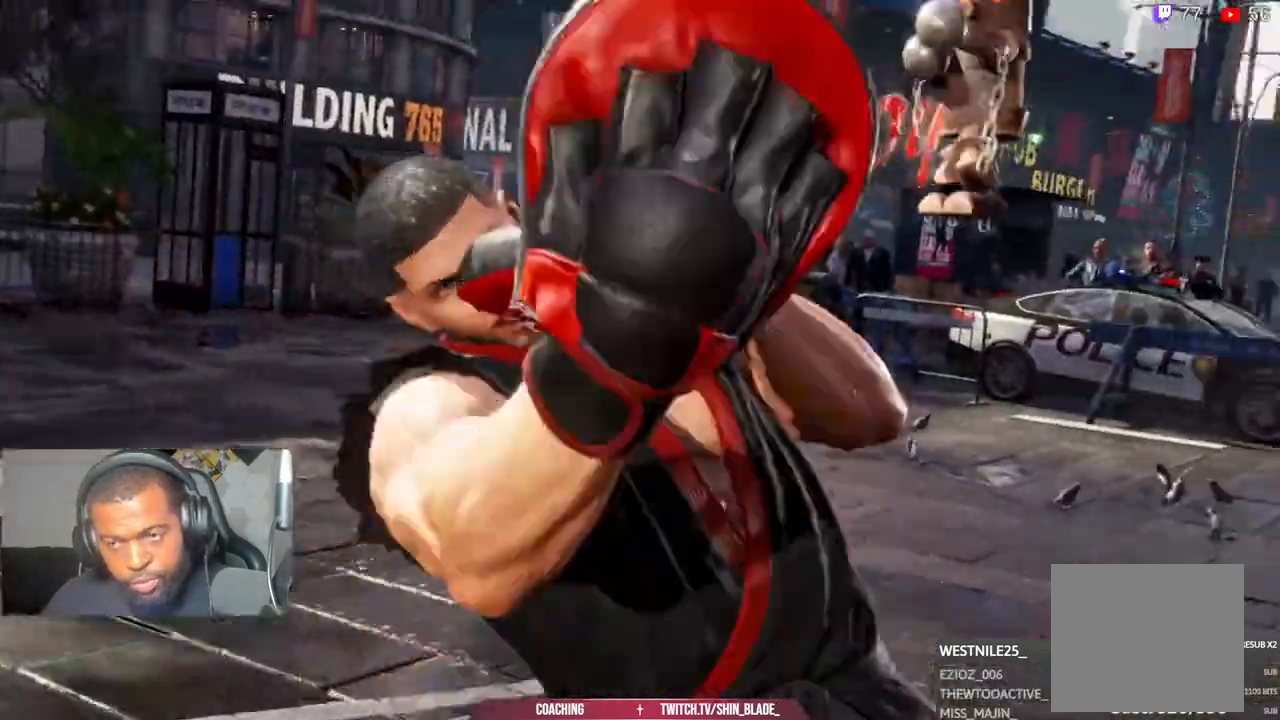
{"dt_ms": 500, "buttons": [], "left_stick": "center", "right_stick": "center", "events": []}
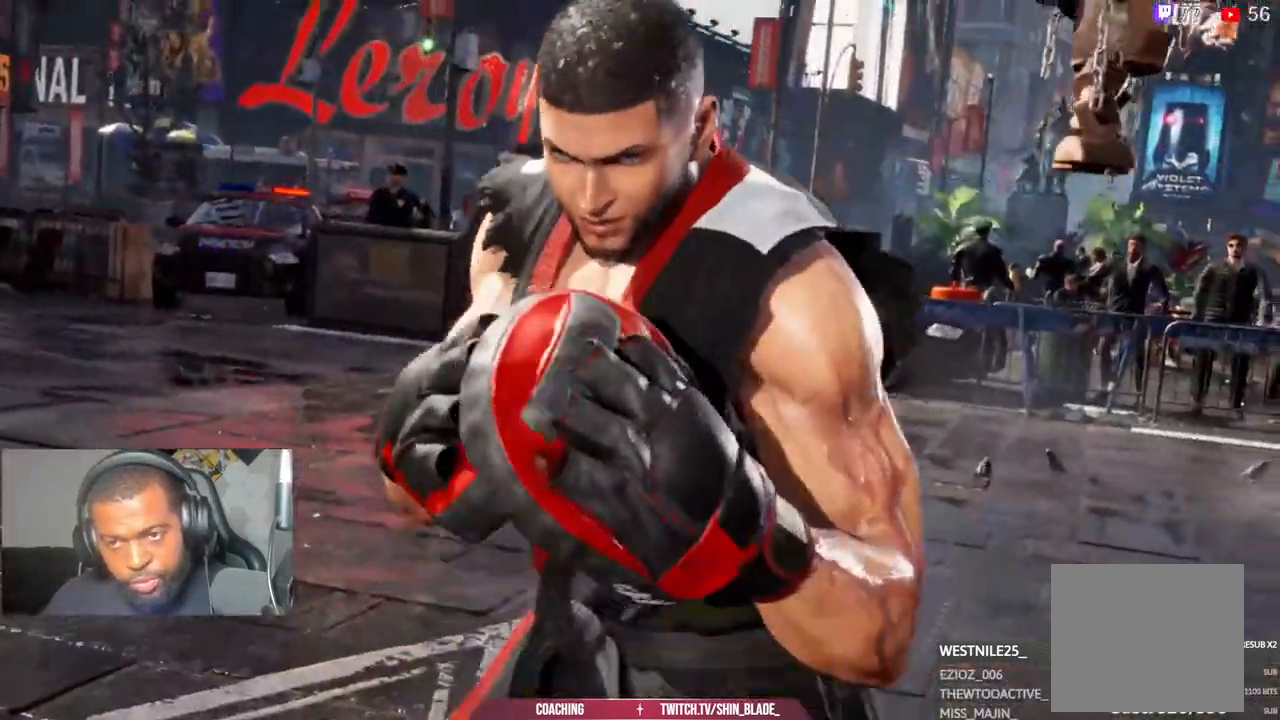
{"dt_ms": 500, "buttons": ["CROSS"], "left_stick": "center", "right_stick": "center", "events": [[183, "CROSS", "down"], [383, "CROSS", "up"], [500, "CROSS", "down"]]}
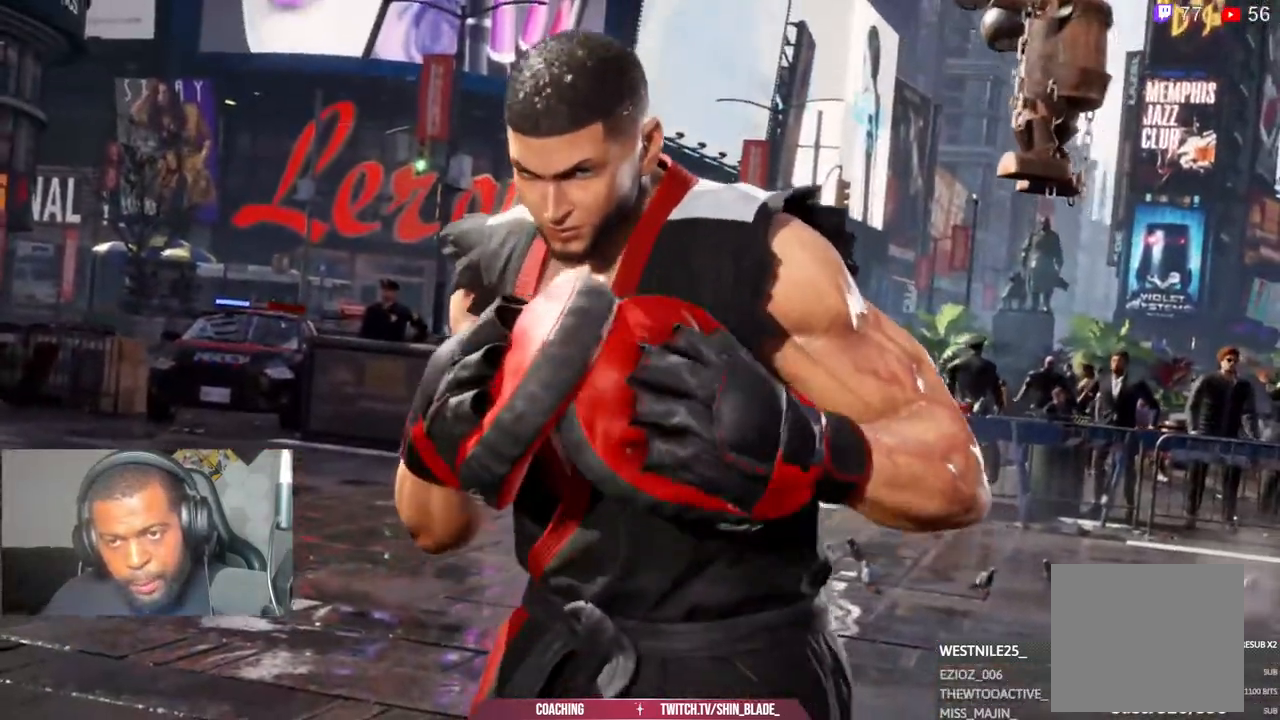
{"dt_ms": 500, "buttons": ["CROSS"], "left_stick": "center", "right_stick": "center"}
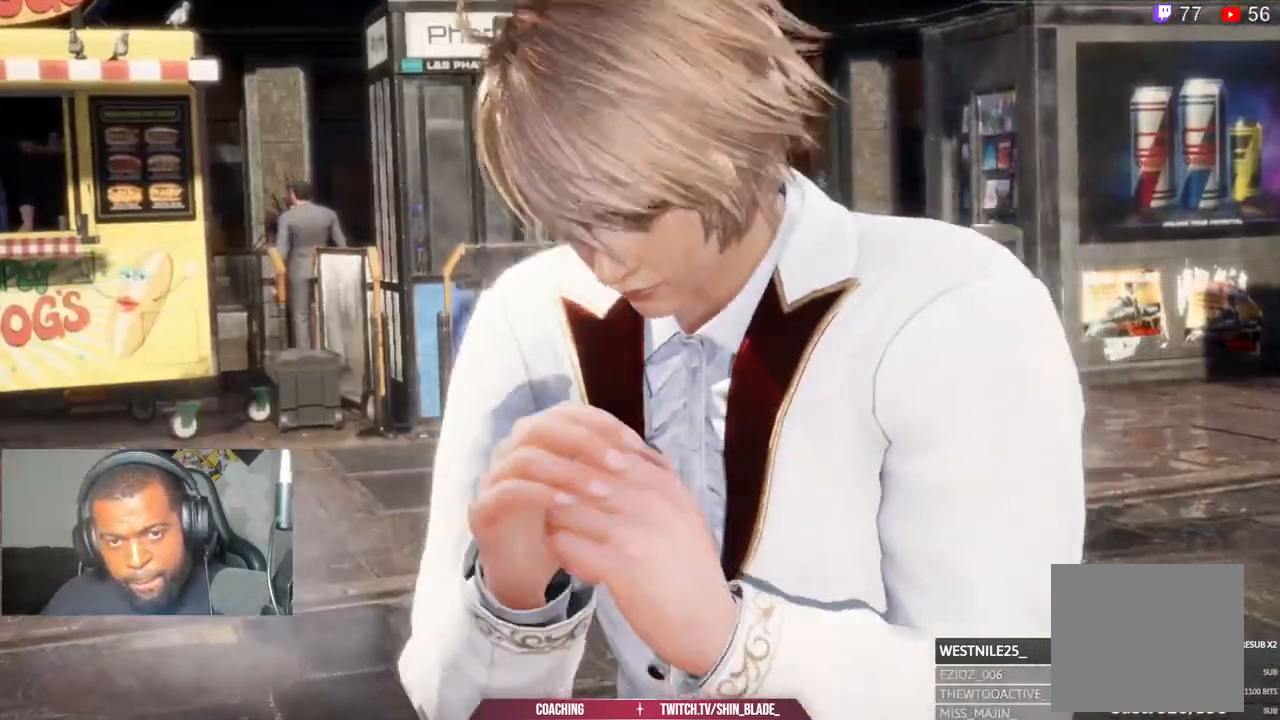
{"dt_ms": 500, "buttons": [], "left_stick": "center", "right_stick": "center", "events": [[267, "CROSS", "up"]]}
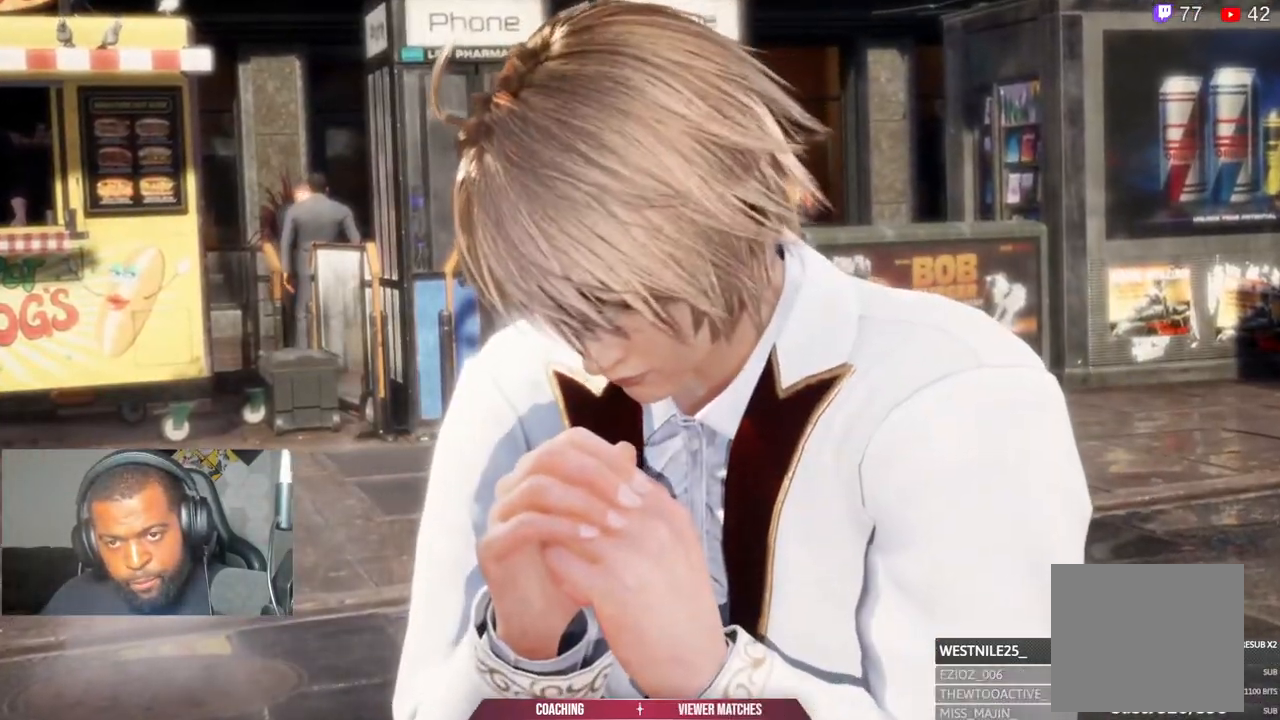
{"dt_ms": 500, "buttons": [], "left_stick": "center", "right_stick": "center", "events": []}
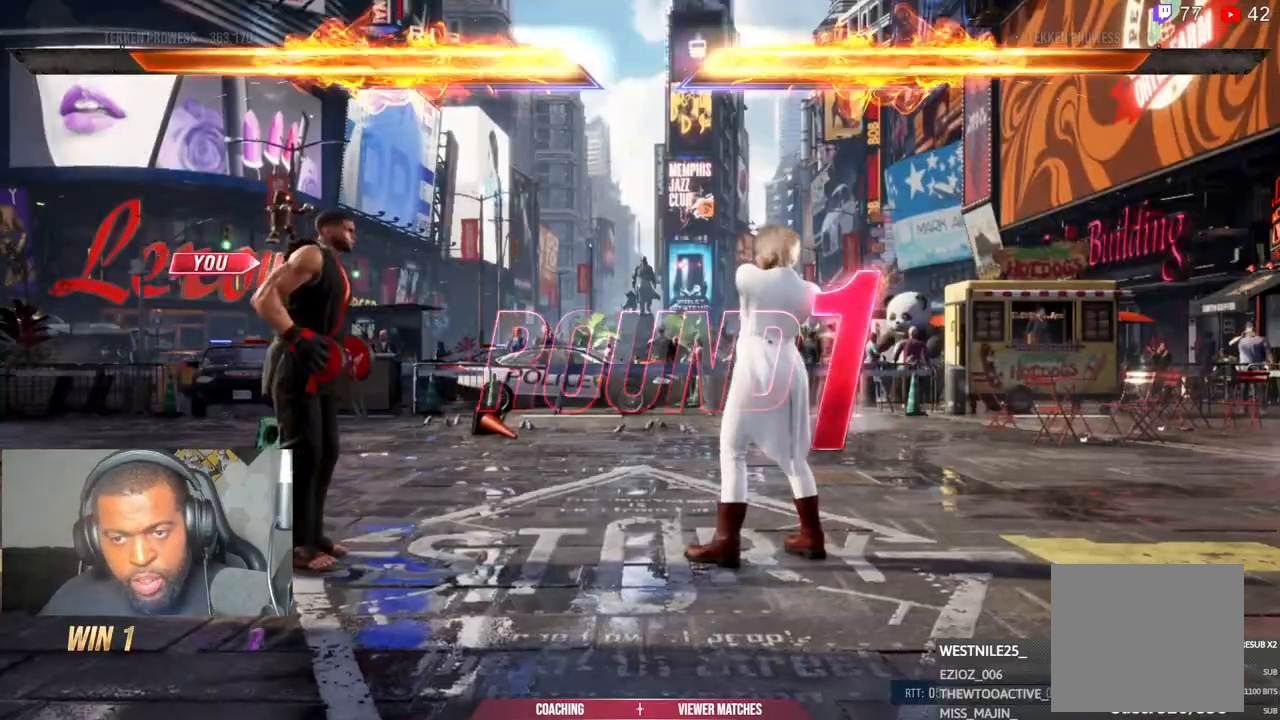
{"dt_ms": 500, "buttons": [], "left_stick": "center", "right_stick": "down-left", "events": [[500, "right_stick", "down-left"]]}
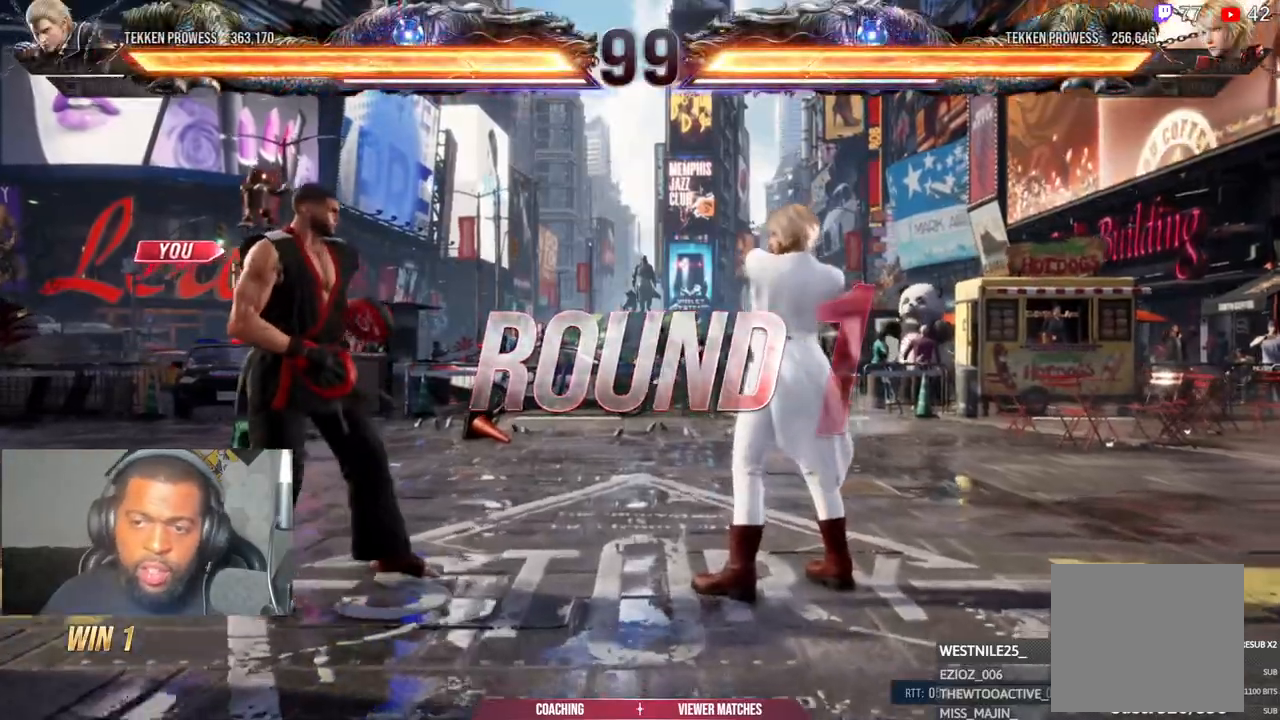
{"dt_ms": 500, "buttons": [], "left_stick": "center", "right_stick": "center", "events": [[233, "right_stick", "center"]]}
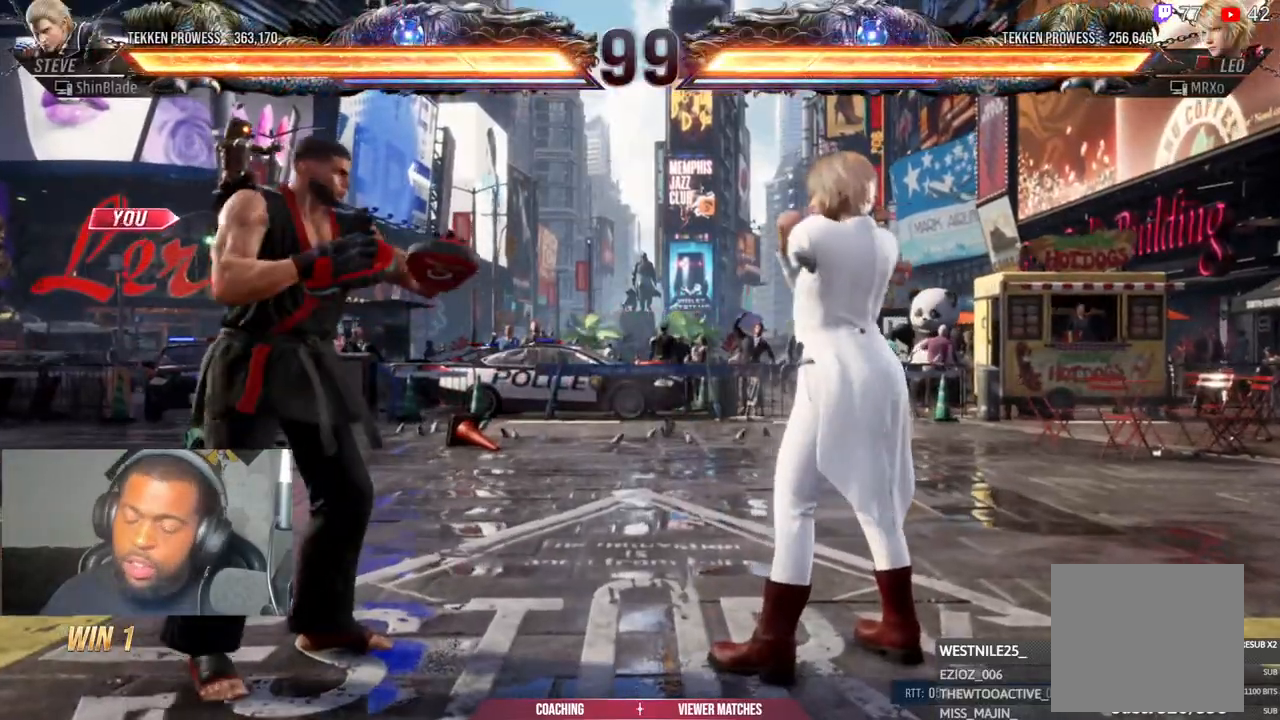
{"dt_ms": 500, "buttons": [], "left_stick": "center", "right_stick": "center", "events": []}
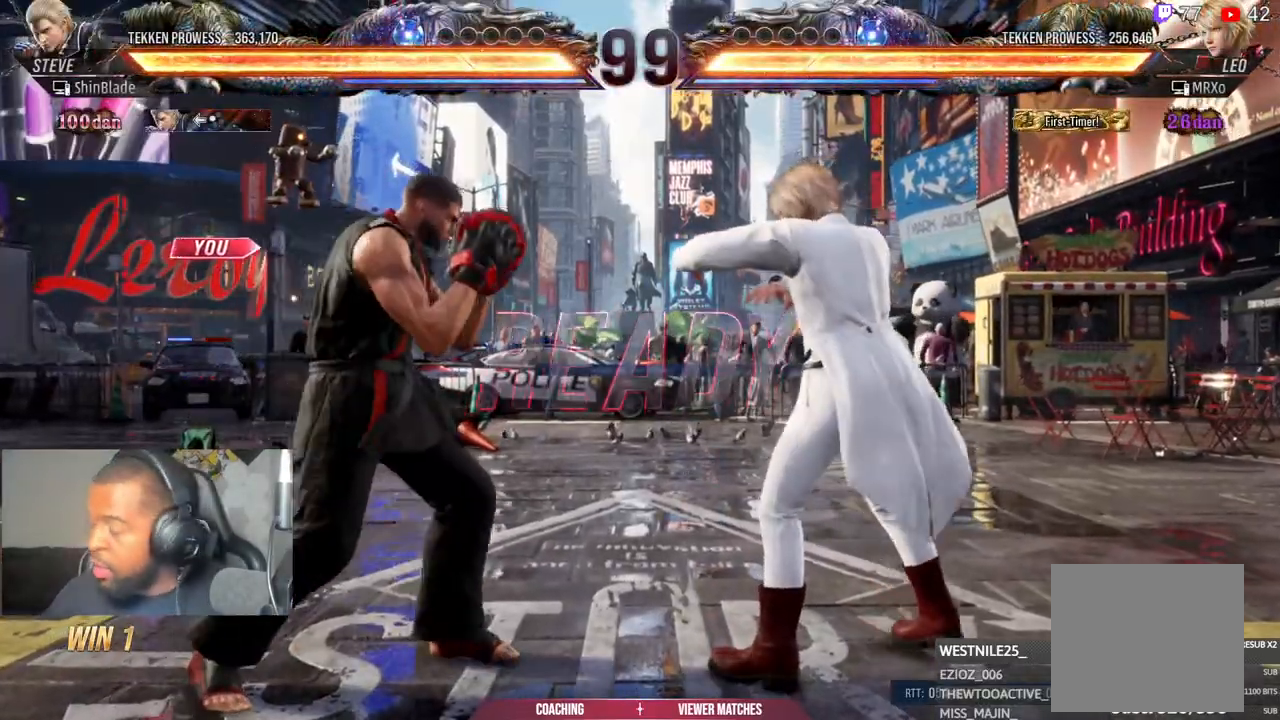
{"dt_ms": 500, "buttons": [], "left_stick": "center", "right_stick": "center", "events": [[100, "right_stick", "down-left"], [350, "right_stick", "center"]]}
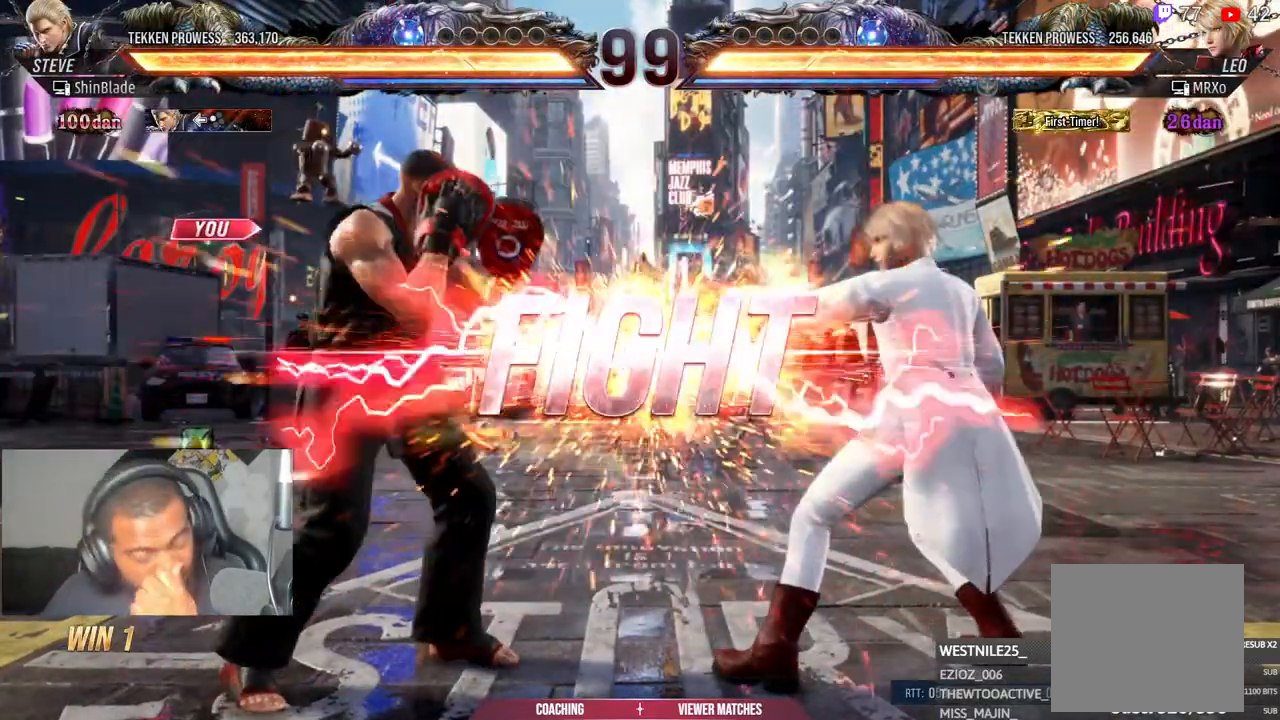
{"dt_ms": 500, "buttons": [], "left_stick": "center", "right_stick": "center", "events": []}
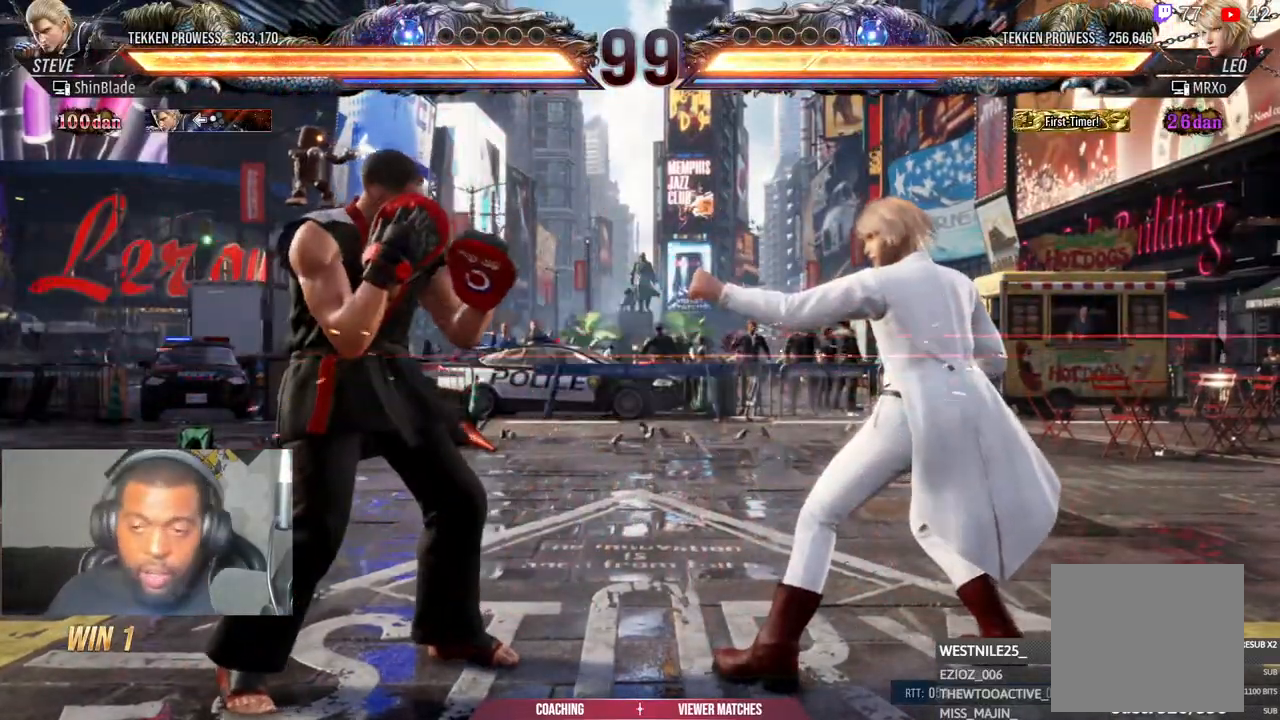
{"dt_ms": 500, "buttons": ["DPAD_LEFT"], "left_stick": "center", "right_stick": "center", "events": [[133, "DPAD_LEFT", "down"], [233, "DPAD_LEFT", "up"], [283, "DPAD_LEFT", "down"], [300, "right_stick", "down-left"], [367, "DPAD_DOWN", "down"], [467, "right_stick", "center"], [483, "DPAD_DOWN", "up"]]}
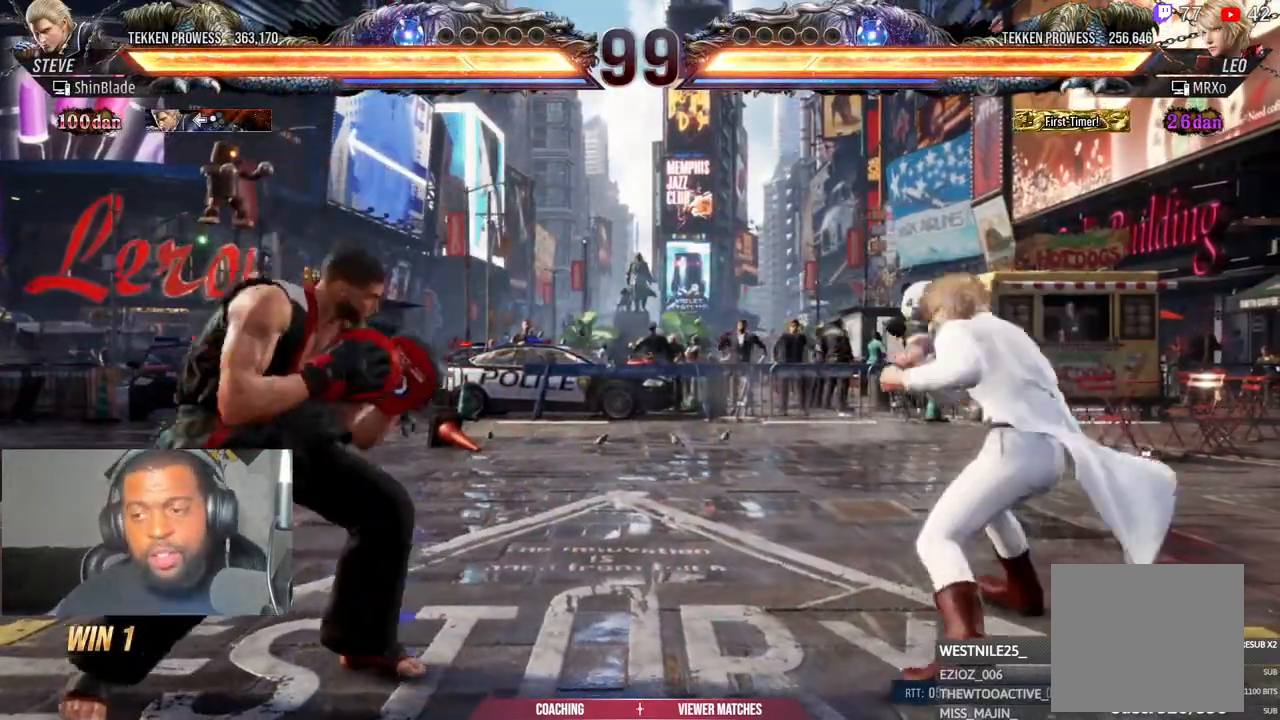
{"dt_ms": 500, "buttons": ["DPAD_DOWN"], "left_stick": "center", "right_stick": "center", "events": [[150, "DPAD_DOWN", "down"], [183, "DPAD_LEFT", "up"], [250, "DPAD_DOWN", "up"], [267, "DPAD_LEFT", "down"], [333, "DPAD_LEFT", "up"], [367, "DPAD_LEFT", "down"], [467, "DPAD_DOWN", "down"], [500, "DPAD_LEFT", "up"]]}
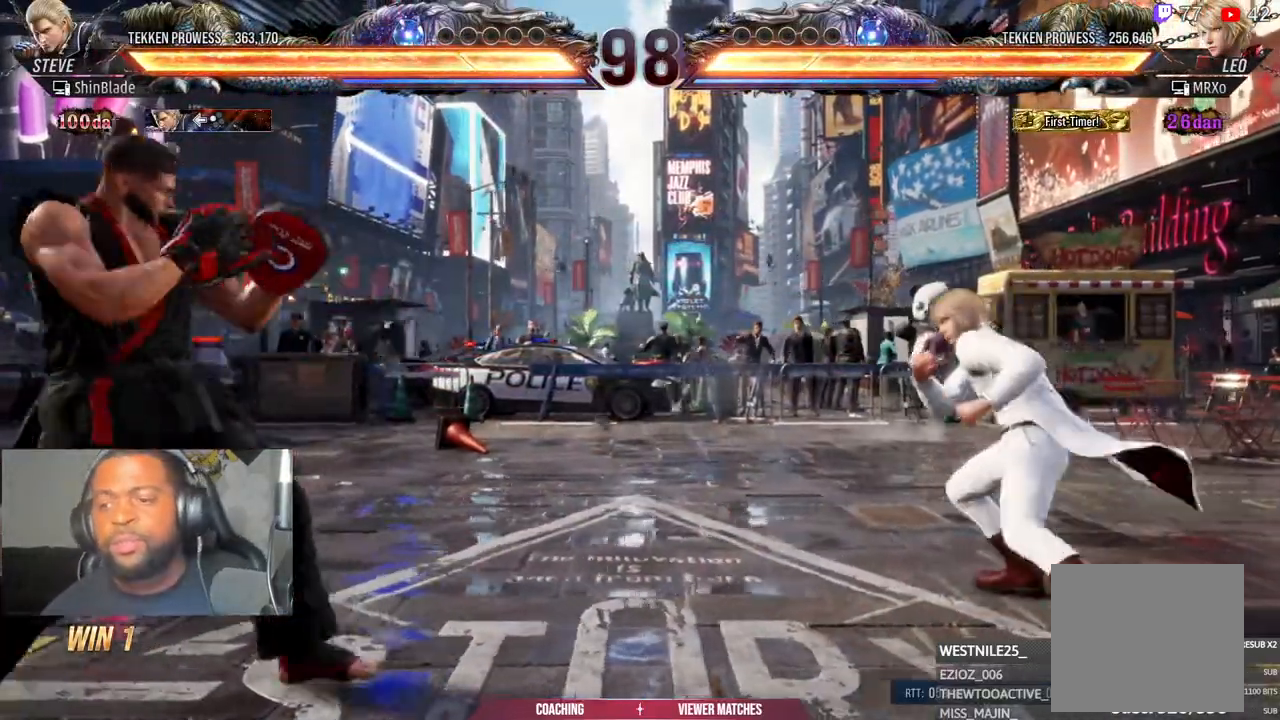
{"dt_ms": 500, "buttons": ["DPAD_LEFT"], "left_stick": "center", "right_stick": "center", "events": [[100, "DPAD_DOWN", "up"], [117, "DPAD_LEFT", "down"], [167, "DPAD_LEFT", "up"], [233, "DPAD_LEFT", "down"], [317, "DPAD_DOWN", "down"], [367, "DPAD_LEFT", "up"], [417, "DPAD_DOWN", "up"], [467, "DPAD_LEFT", "down"]]}
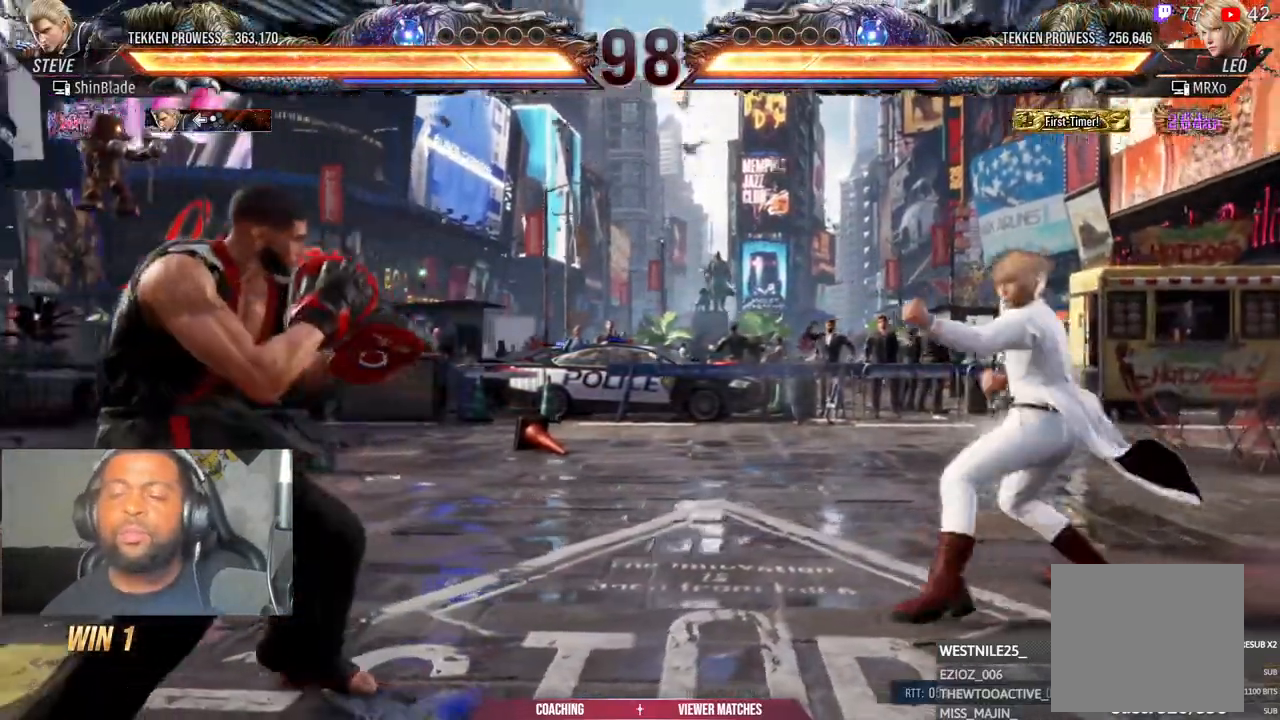
{"dt_ms": 500, "buttons": ["DPAD_LEFT"], "left_stick": "center", "right_stick": "center", "events": [[67, "DPAD_LEFT", "up"], [117, "DPAD_LEFT", "down"], [200, "DPAD_DOWN", "down"], [250, "DPAD_LEFT", "up"], [283, "DPAD_DOWN", "up"], [367, "DPAD_LEFT", "down"]]}
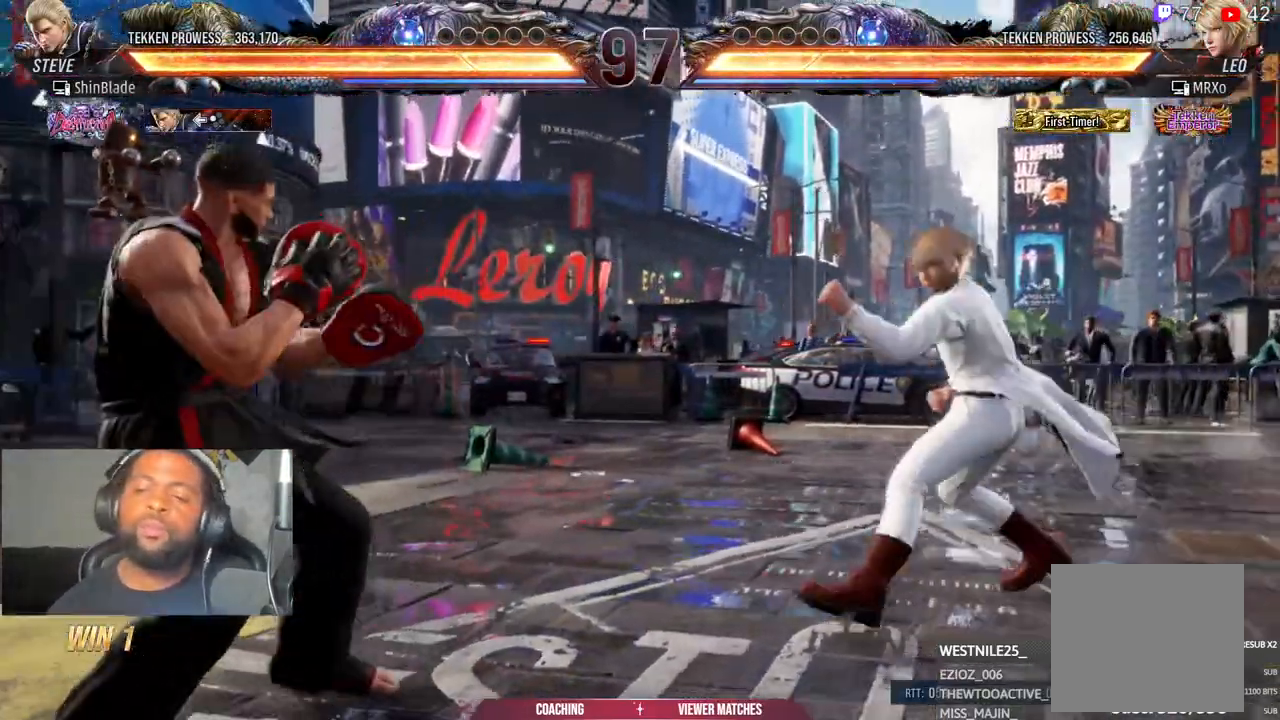
{"dt_ms": 500, "buttons": ["DPAD_DOWN", "DPAD_LEFT"], "left_stick": "center", "right_stick": "center", "events": [[100, "DPAD_DOWN", "down"], [117, "right_stick", "down-left"], [183, "DPAD_DOWN", "up"], [183, "right_stick", "center"], [233, "DPAD_LEFT", "up"], [300, "DPAD_LEFT", "down"], [467, "DPAD_DOWN", "down"]]}
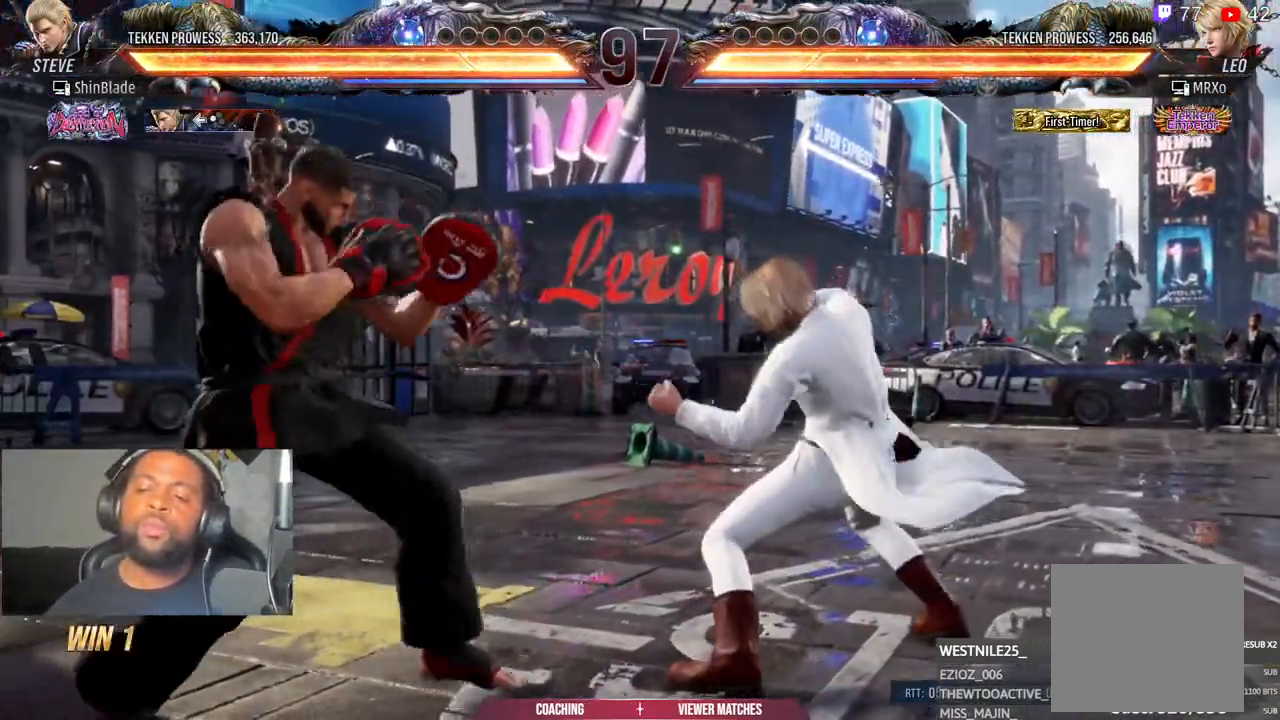
{"dt_ms": 500, "buttons": [], "left_stick": "center", "right_stick": "center", "events": [[67, "DPAD_DOWN", "up"], [100, "DPAD_LEFT", "up"], [167, "DPAD_LEFT", "down"], [367, "DPAD_DOWN", "down"], [450, "DPAD_DOWN", "up"], [500, "DPAD_LEFT", "up"]]}
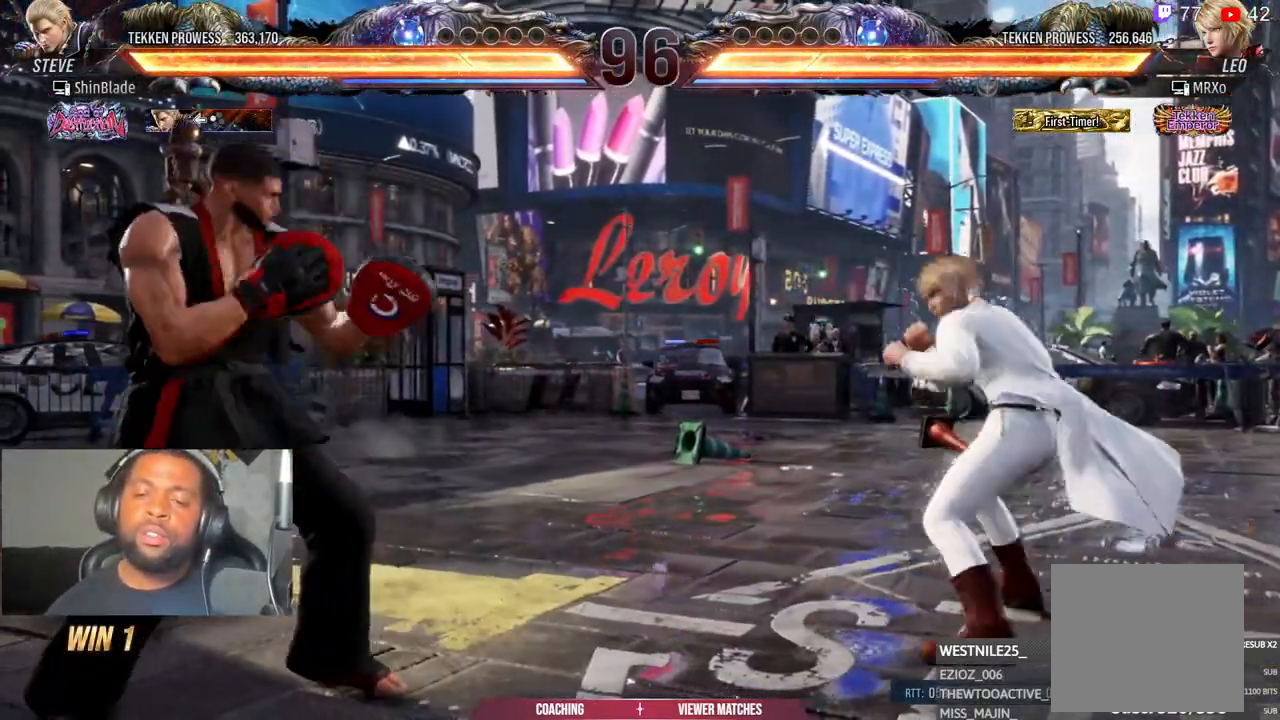
{"dt_ms": 500, "buttons": ["DPAD_LEFT"], "left_stick": "center", "right_stick": "center", "events": [[50, "DPAD_LEFT", "down"], [200, "DPAD_LEFT", "up"], [217, "DPAD_DOWN", "down"], [300, "DPAD_DOWN", "up"], [367, "DPAD_DOWN", "down"], [450, "DPAD_DOWN", "up"], [450, "DPAD_LEFT", "down"]]}
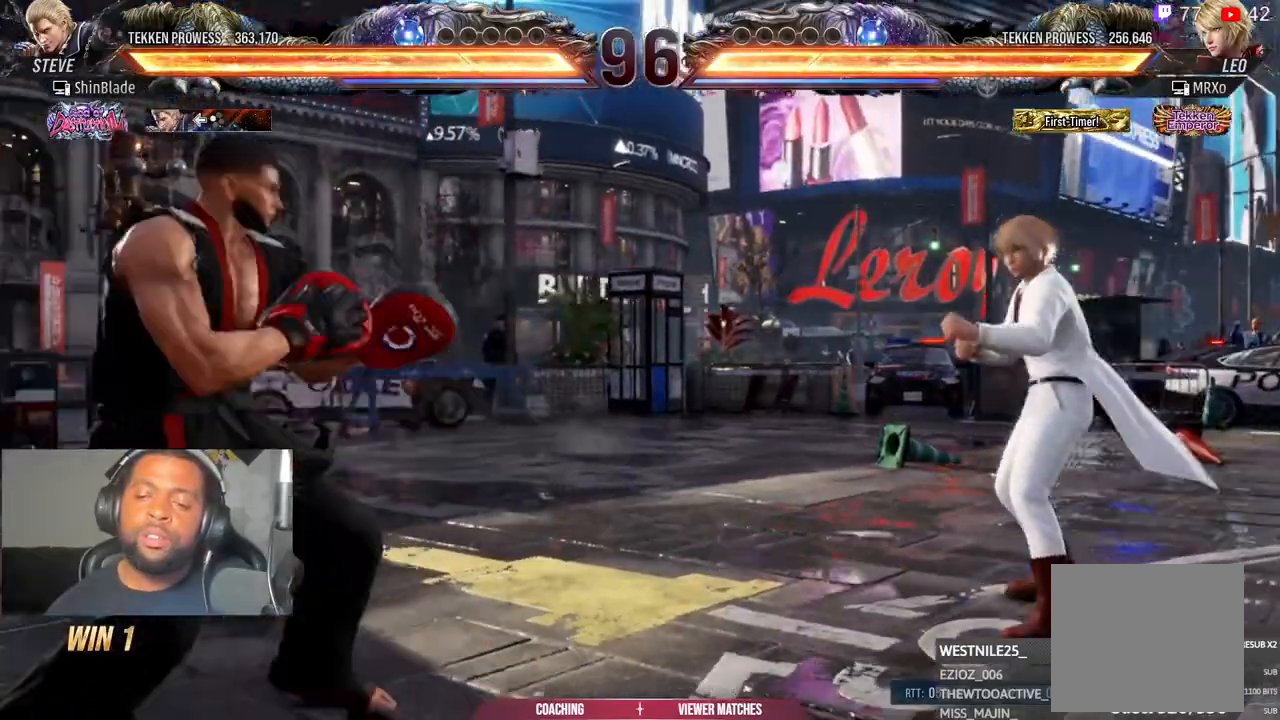
{"dt_ms": 500, "buttons": ["DPAD_DOWN"], "left_stick": "center", "right_stick": "center", "events": [[17, "DPAD_LEFT", "up"], [83, "DPAD_LEFT", "down"], [183, "DPAD_LEFT", "up"], [200, "CIRCLE", "down"], [200, "CROSS", "down"], [283, "CROSS", "up"], [300, "CIRCLE", "up"], [333, "DPAD_DOWN", "down"]]}
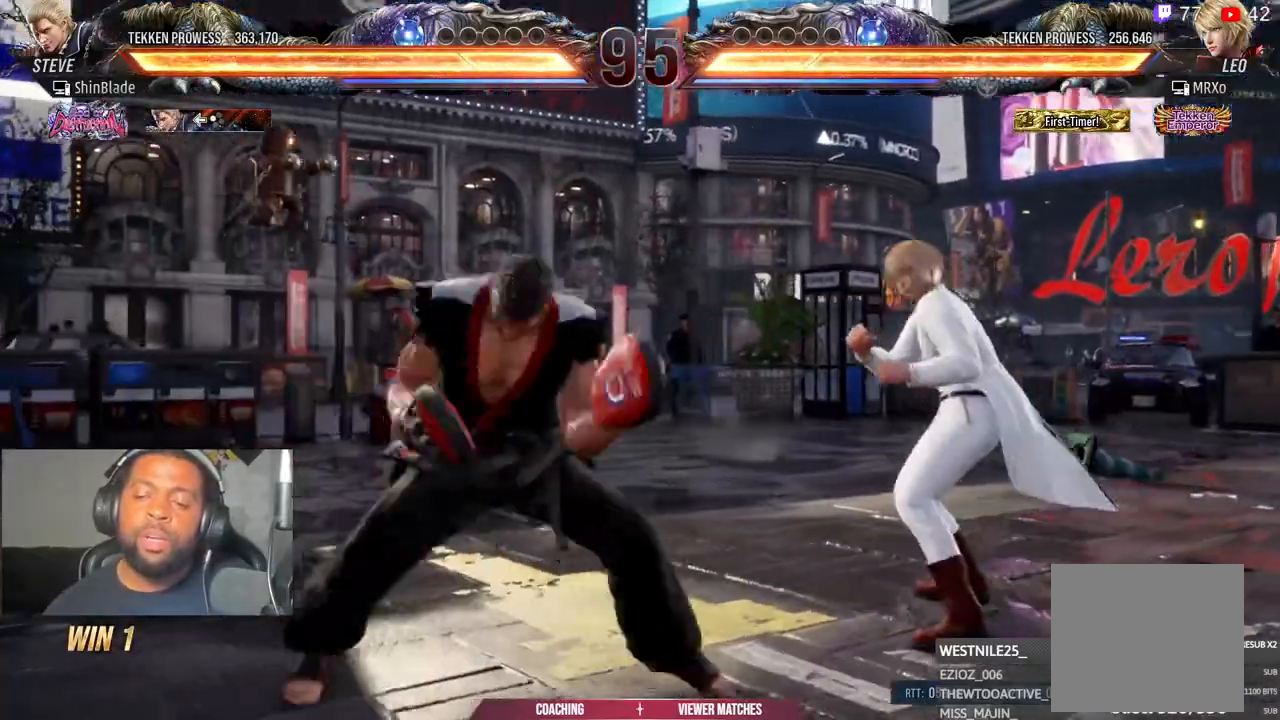
{"dt_ms": 500, "buttons": ["SQUARE", "TRIANGLE"], "left_stick": "center", "right_stick": "center", "events": [[100, "DPAD_DOWN", "up"], [183, "SQUARE", "down"], [283, "TRIANGLE", "down"], [317, "SQUARE", "up"], [350, "DPAD_LEFT", "down"], [433, "DPAD_UP", "down"], [433, "SQUARE", "down"], [433, "TRIANGLE", "up"], [450, "DPAD_LEFT", "up"], [483, "TRIANGLE", "down"], [500, "DPAD_UP", "up"]]}
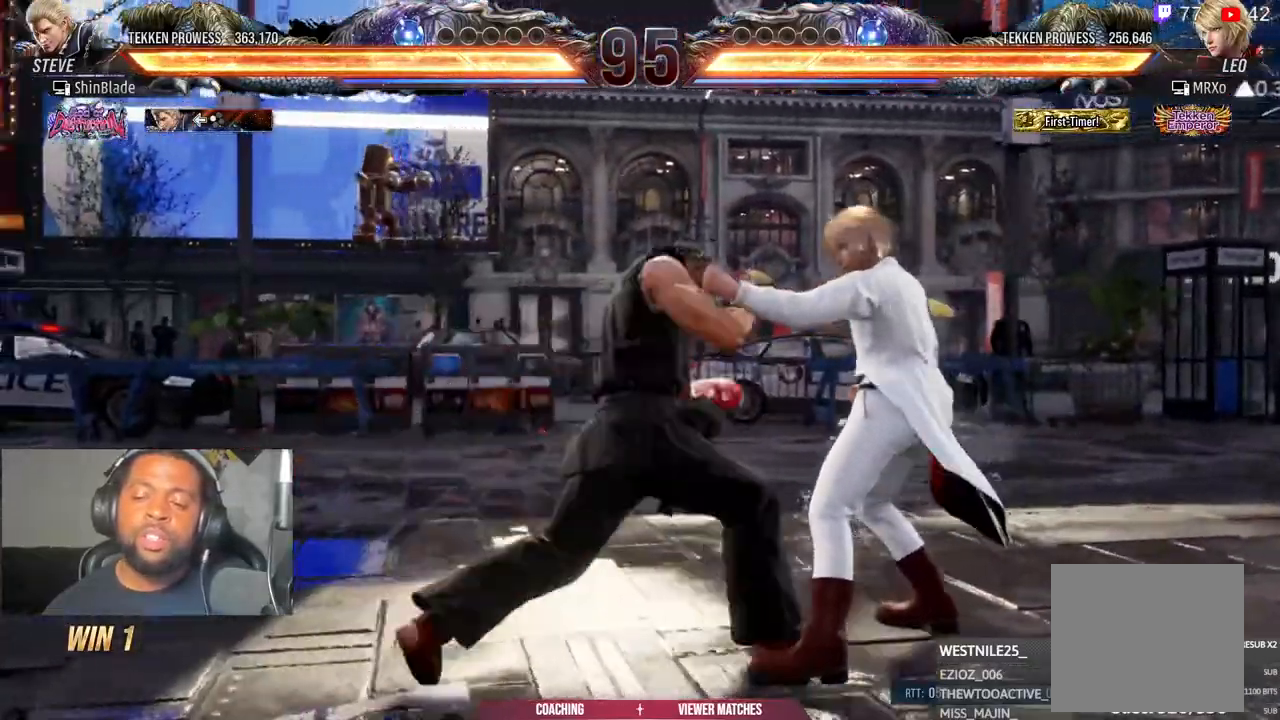
{"dt_ms": 500, "buttons": ["DPAD_LEFT"], "left_stick": "center", "right_stick": "center", "events": [[150, "SQUARE", "up"], [200, "TRIANGLE", "up"], [333, "DPAD_LEFT", "down"], [417, "DPAD_LEFT", "up"], [467, "DPAD_LEFT", "down"]]}
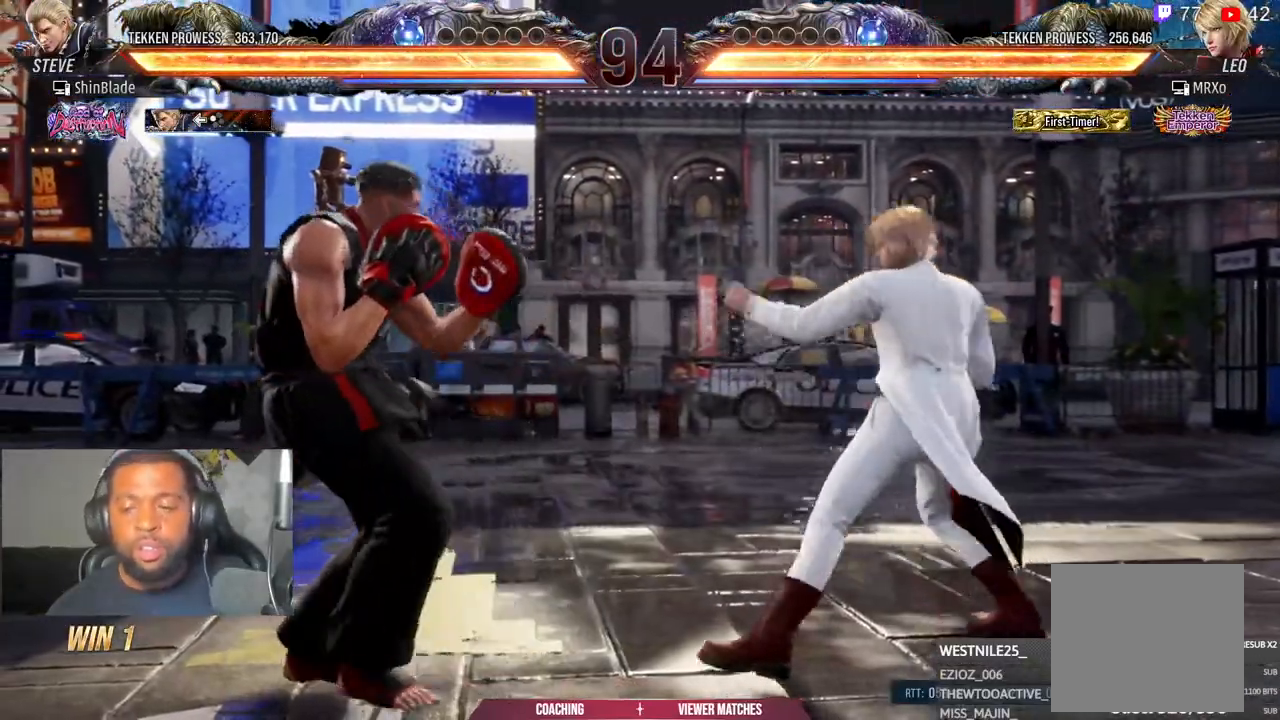
{"dt_ms": 500, "buttons": [], "left_stick": "center", "right_stick": "center", "events": [[133, "DPAD_DOWN", "down"], [167, "DPAD_DOWN", "up"], [233, "DPAD_LEFT", "up"], [300, "DPAD_LEFT", "down"], [400, "DPAD_DOWN", "down"], [467, "DPAD_DOWN", "up"], [500, "DPAD_LEFT", "up"]]}
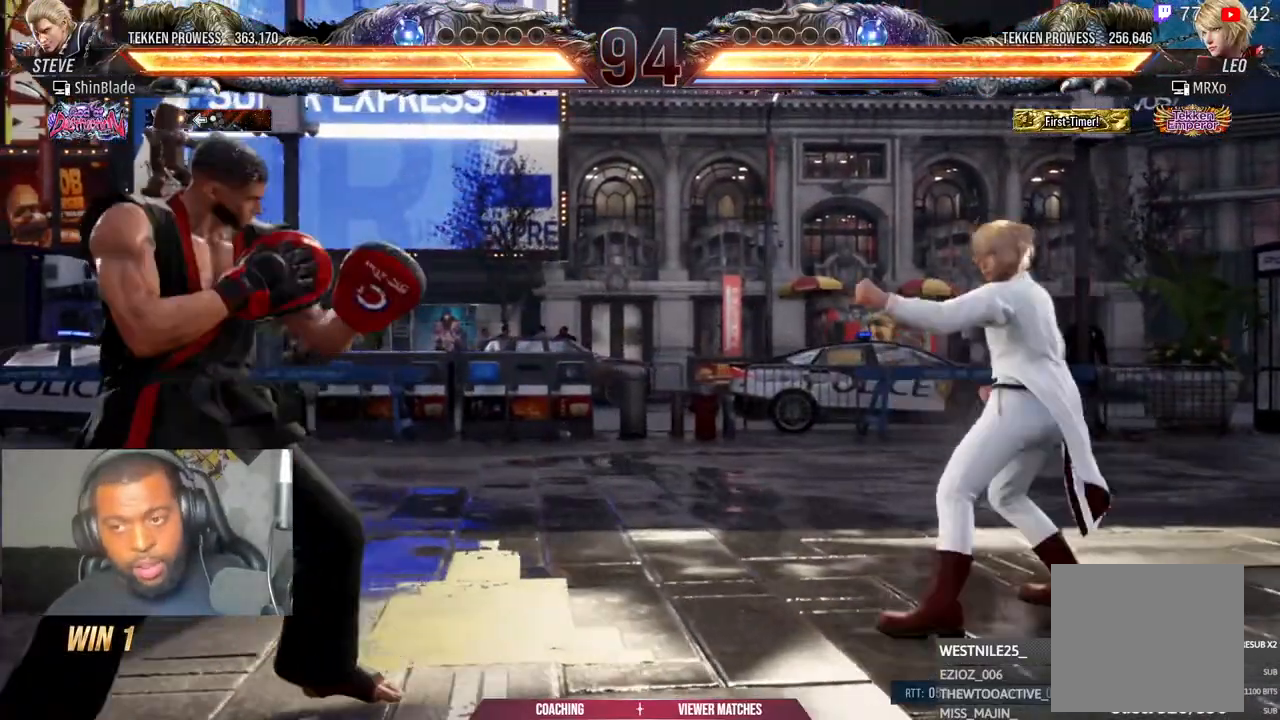
{"dt_ms": 500, "buttons": [], "left_stick": "center", "right_stick": "center", "events": [[83, "DPAD_LEFT", "down"], [183, "DPAD_DOWN", "down"], [233, "DPAD_LEFT", "up"], [250, "DPAD_DOWN", "up"], [350, "DPAD_LEFT", "down"], [417, "DPAD_DOWN", "down"], [417, "DPAD_LEFT", "up"], [500, "DPAD_DOWN", "up"]]}
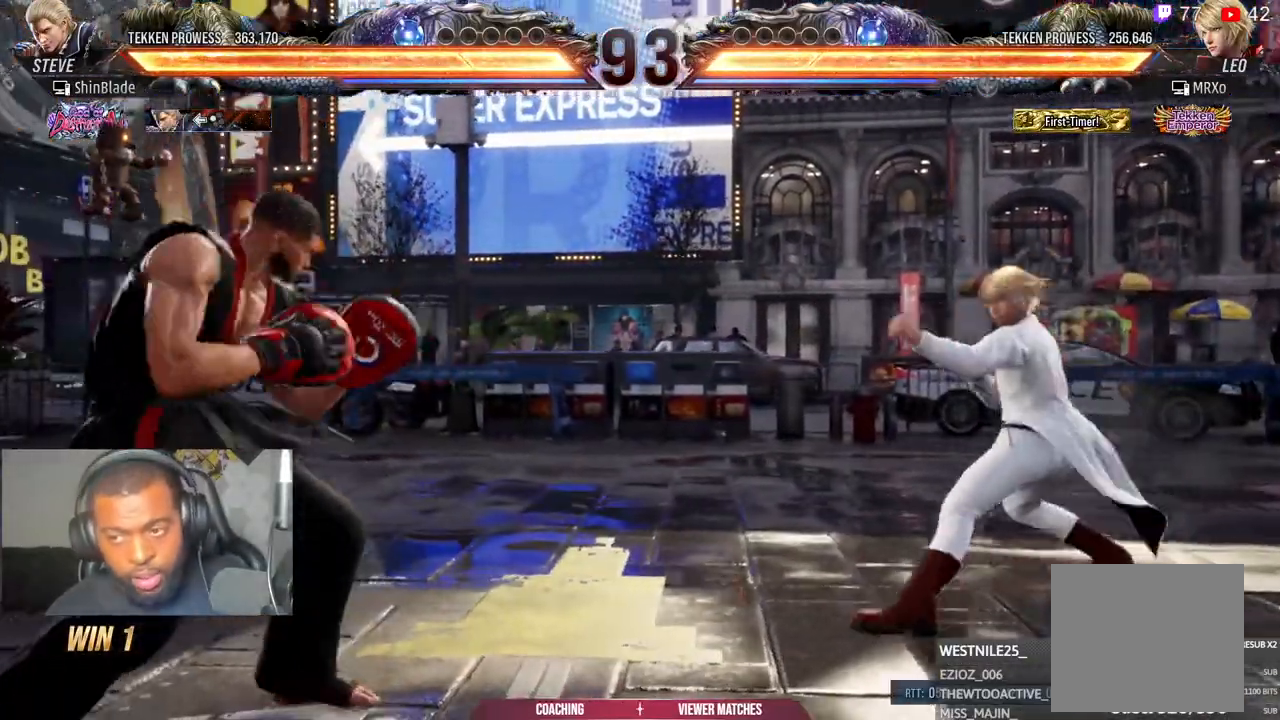
{"dt_ms": 500, "buttons": ["DPAD_DOWN", "DPAD_LEFT"], "left_stick": "center", "right_stick": "center", "events": [[17, "DPAD_LEFT", "down"], [150, "DPAD_LEFT", "up"], [200, "DPAD_DOWN", "down"], [233, "DPAD_LEFT", "down"], [267, "DPAD_DOWN", "up"], [367, "DPAD_LEFT", "up"], [450, "DPAD_DOWN", "down"], [450, "DPAD_LEFT", "down"]]}
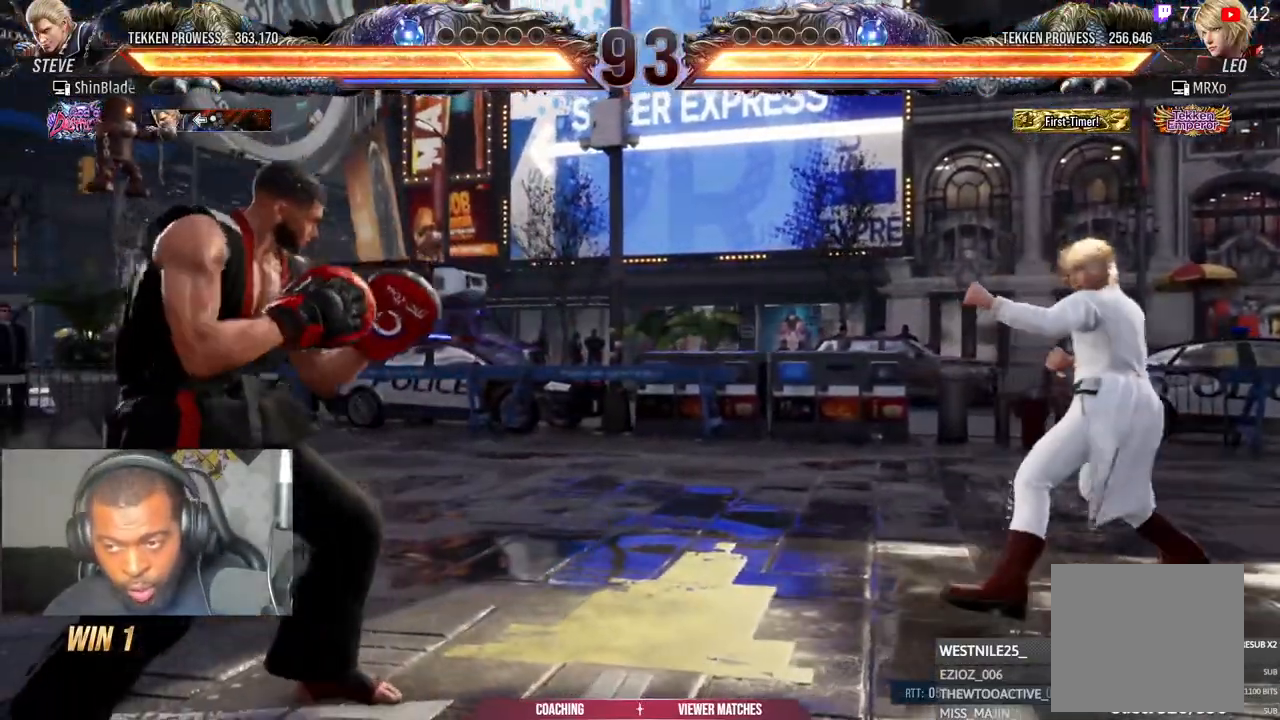
{"dt_ms": 500, "buttons": ["DPAD_LEFT"], "left_stick": "center", "right_stick": "center", "events": [[17, "DPAD_DOWN", "up"], [83, "DPAD_LEFT", "up"], [167, "DPAD_LEFT", "down"], [183, "DPAD_DOWN", "down"], [267, "DPAD_DOWN", "up"], [300, "DPAD_LEFT", "up"], [400, "DPAD_LEFT", "down"], [450, "DPAD_DOWN", "down"], [483, "DPAD_DOWN", "up"]]}